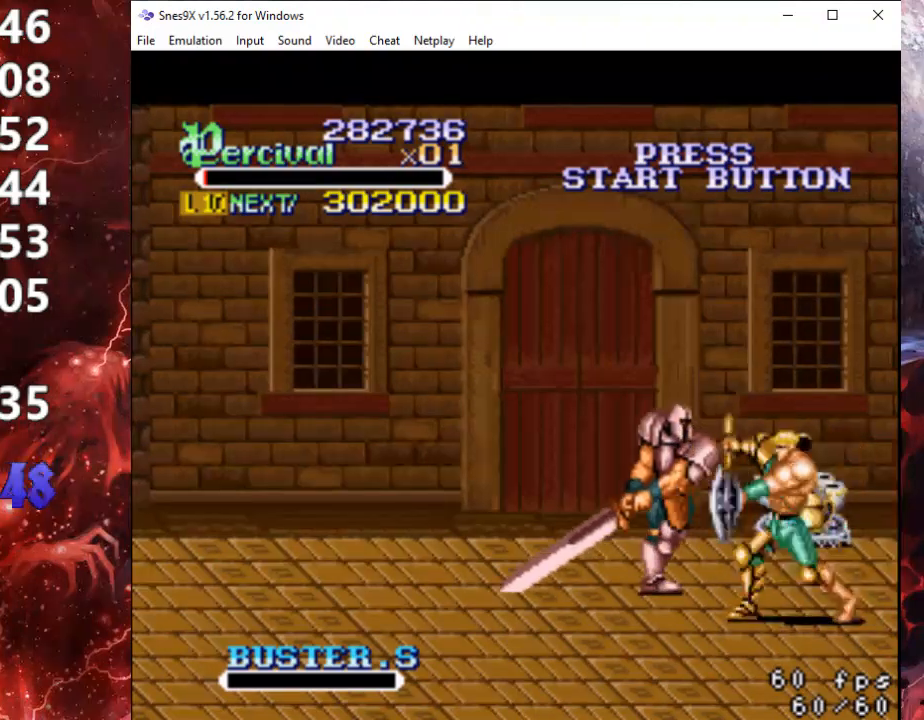
Gameplay with a controller (Xbox layout); each line is a JSON object with the inputs held at the frame after it. "events" lists button and stick changes between this image and that frame as [ms after this image, input, new state], when the widget could be followed in between. Not read: left_stick right_stick.
{"buttons": ["Y", "DPAD_UP", "DPAD_LEFT"], "events": [[133, "Y", "down"]]}
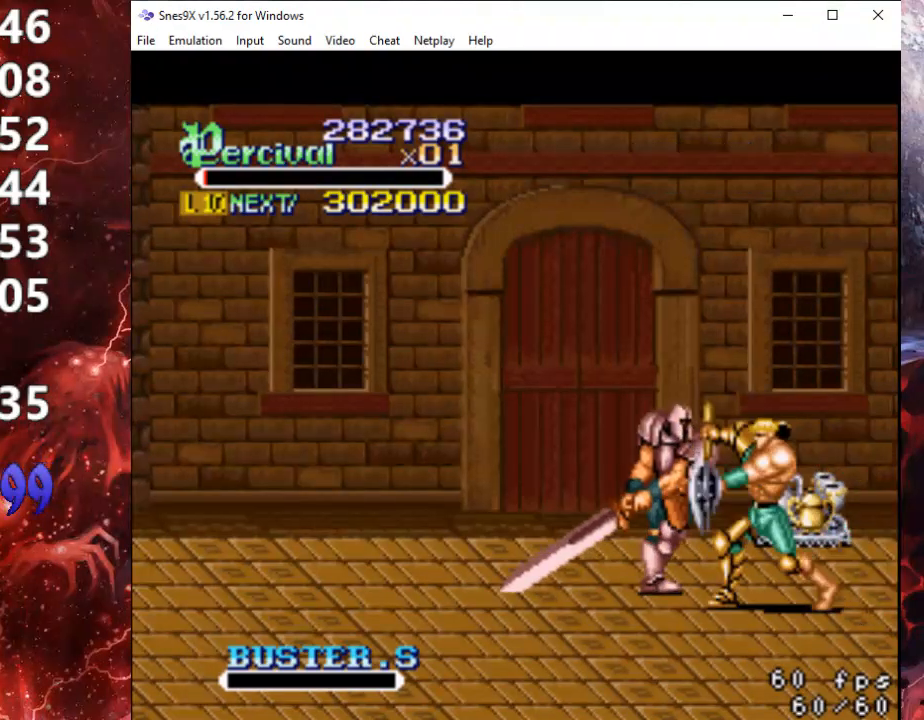
{"buttons": [], "events": [[33, "Y", "up"], [167, "DPAD_UP", "up"], [233, "X", "down"], [267, "DPAD_LEFT", "up"], [367, "X", "up"]]}
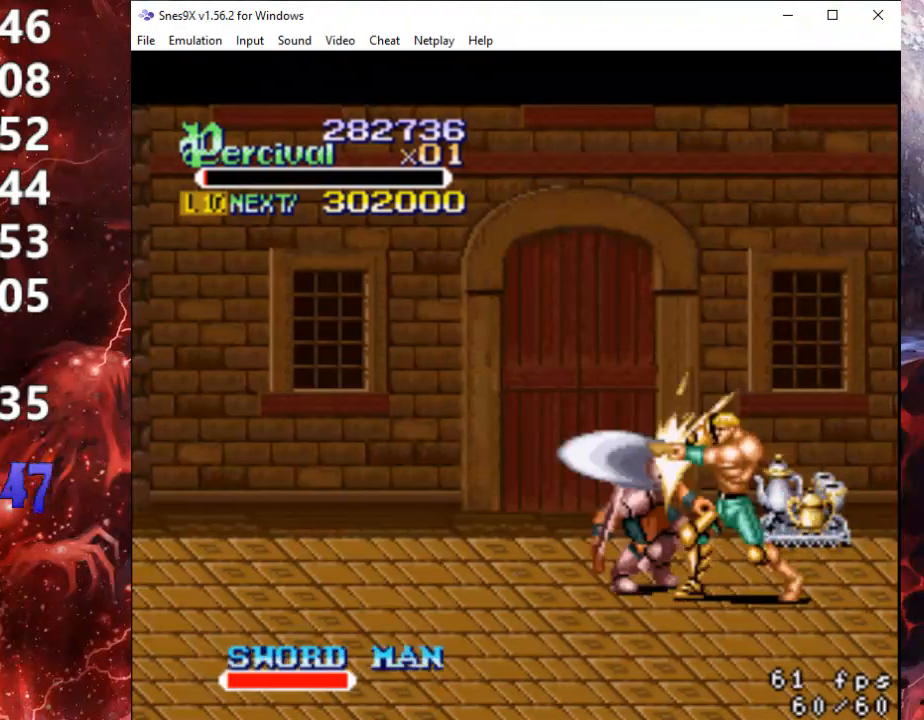
{"buttons": [], "events": [[167, "DPAD_LEFT", "down"], [167, "X", "down"], [267, "DPAD_LEFT", "up"], [300, "X", "up"], [333, "DPAD_LEFT", "down"], [333, "X", "down"], [433, "X", "up"], [500, "DPAD_LEFT", "up"]]}
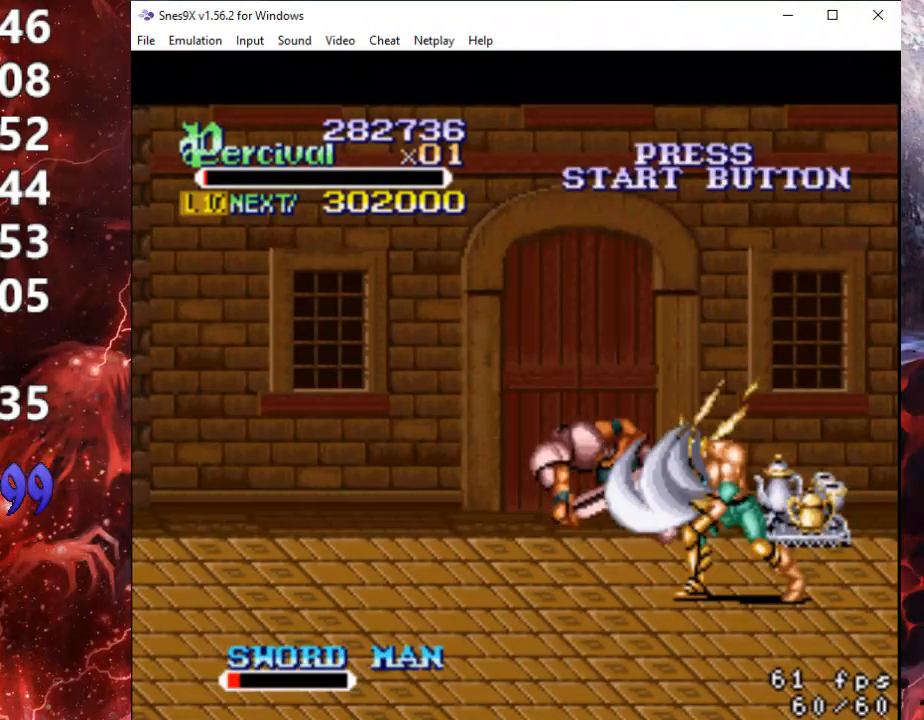
{"buttons": ["DPAD_LEFT"], "events": [[433, "DPAD_LEFT", "down"]]}
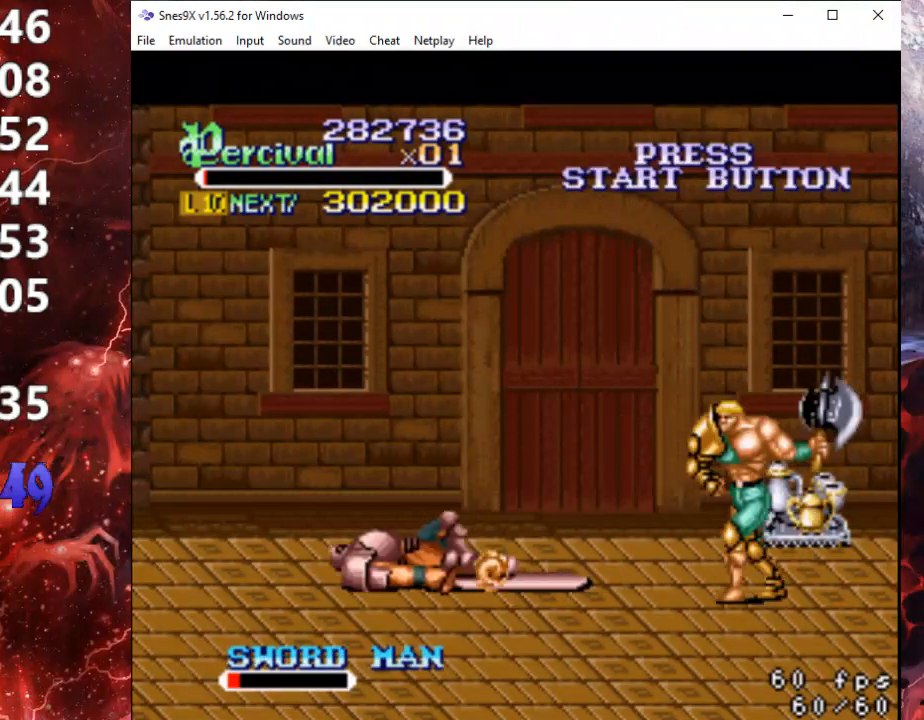
{"buttons": [], "events": [[33, "DPAD_LEFT", "up"], [67, "DPAD_LEFT", "down"], [500, "DPAD_LEFT", "up"]]}
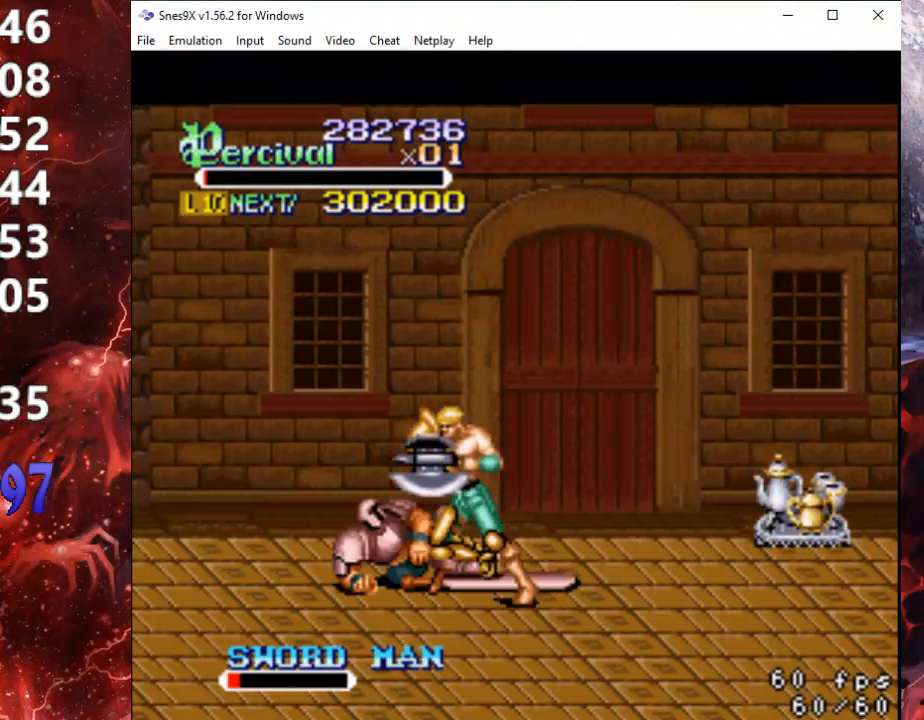
{"buttons": [], "events": [[33, "X", "down"], [67, "DPAD_LEFT", "down"], [433, "DPAD_LEFT", "up"], [500, "X", "up"]]}
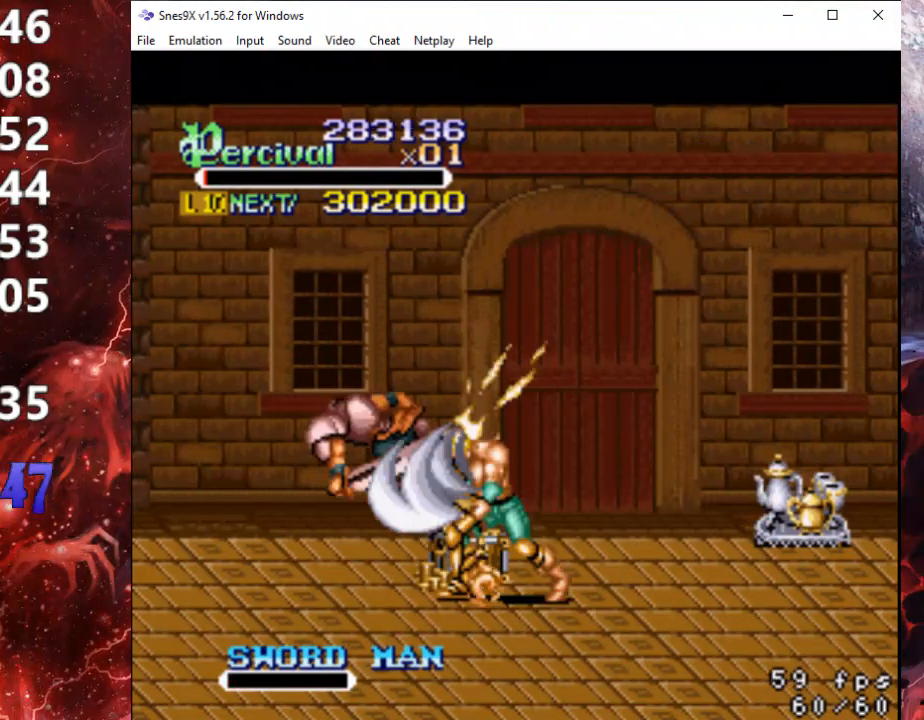
{"buttons": ["DPAD_UP", "DPAD_RIGHT"], "events": [[300, "DPAD_RIGHT", "down"], [300, "DPAD_UP", "down"]]}
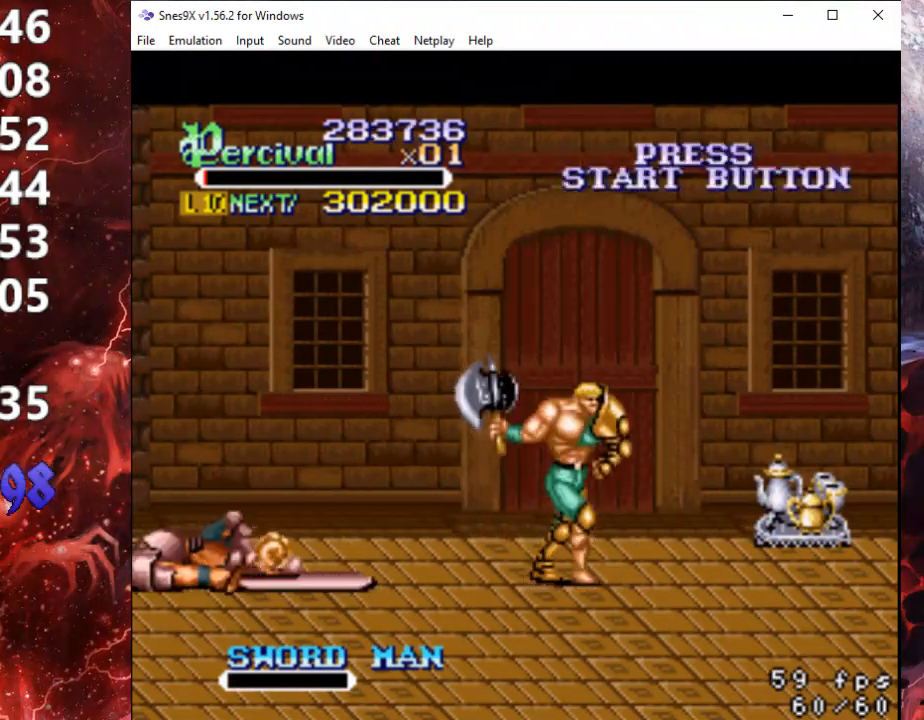
{"buttons": ["DPAD_UP", "DPAD_RIGHT"], "events": [[100, "DPAD_UP", "up"], [167, "DPAD_UP", "down"]]}
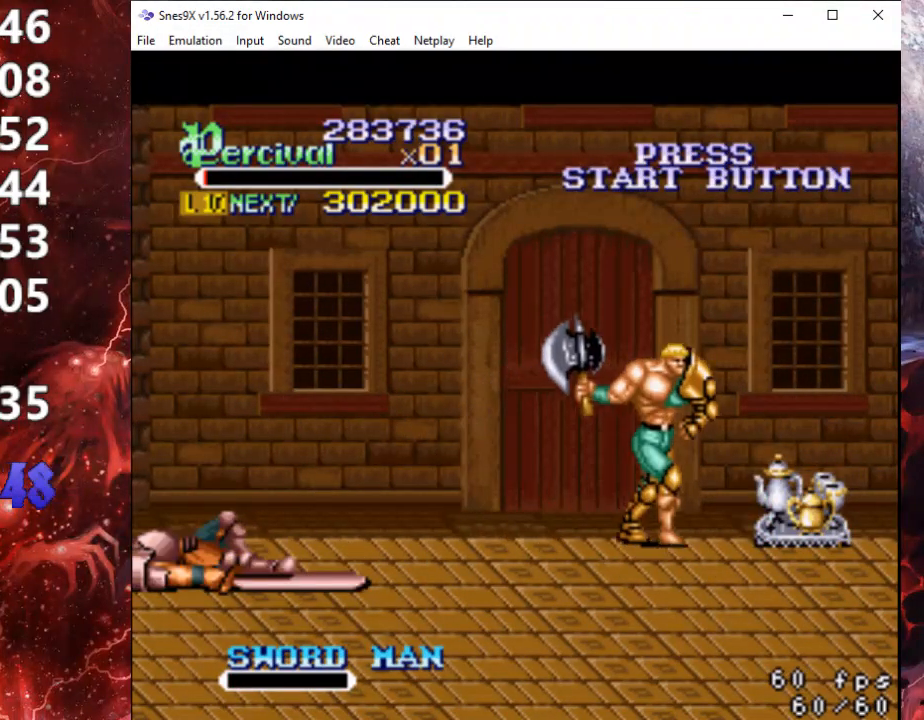
{"buttons": ["DPAD_DOWN"], "events": [[100, "DPAD_UP", "up"], [367, "DPAD_DOWN", "down"], [500, "DPAD_RIGHT", "up"]]}
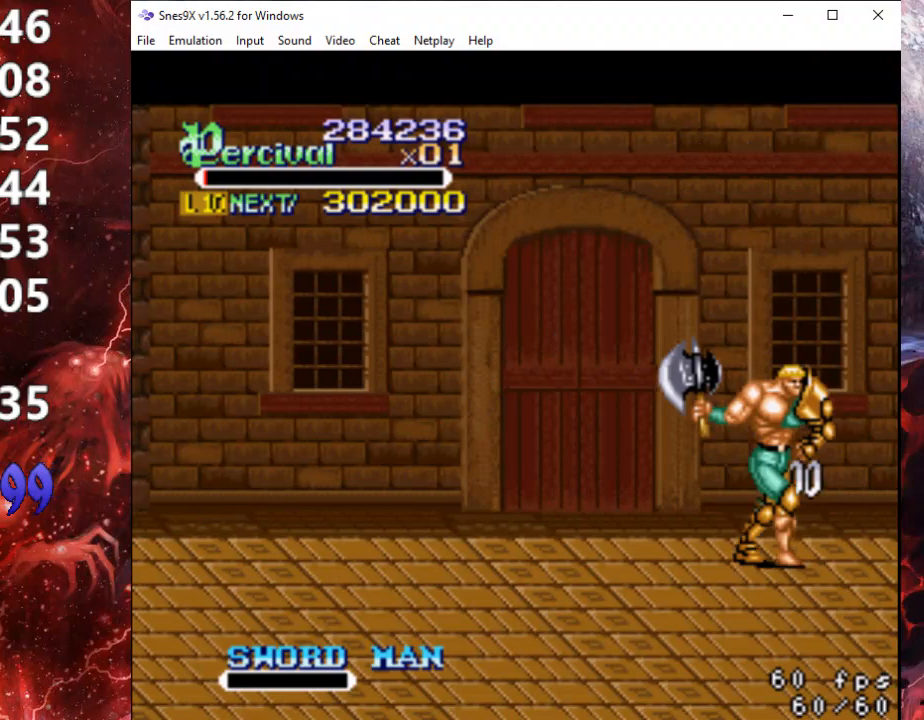
{"buttons": ["DPAD_UP", "DPAD_LEFT"], "events": [[233, "DPAD_LEFT", "down"], [433, "DPAD_DOWN", "up"], [500, "DPAD_UP", "down"]]}
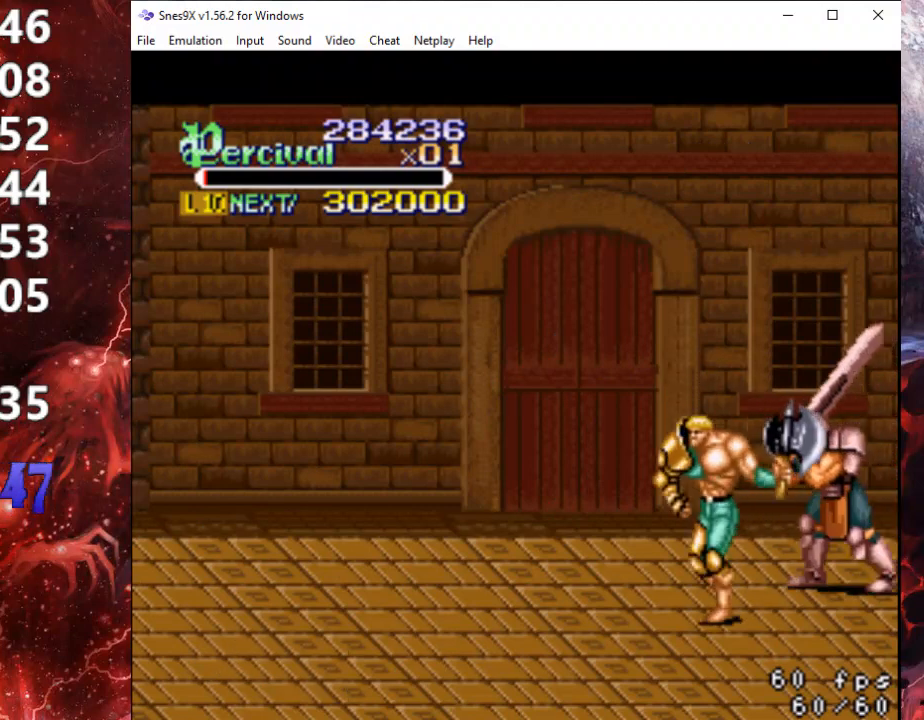
{"buttons": [], "events": [[67, "DPAD_LEFT", "up"], [100, "DPAD_RIGHT", "down"], [233, "X", "down"], [333, "DPAD_RIGHT", "up"], [333, "DPAD_UP", "up"], [400, "X", "up"], [433, "DPAD_RIGHT", "down"], [500, "DPAD_RIGHT", "up"]]}
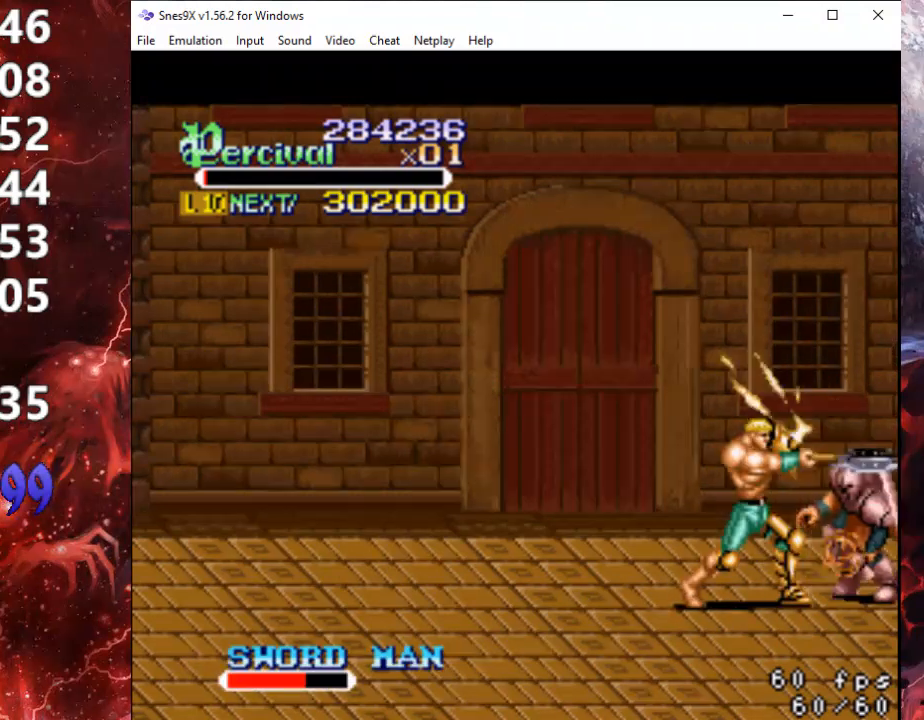
{"buttons": ["X"], "events": [[133, "DPAD_RIGHT", "down"], [133, "X", "down"], [500, "DPAD_RIGHT", "up"]]}
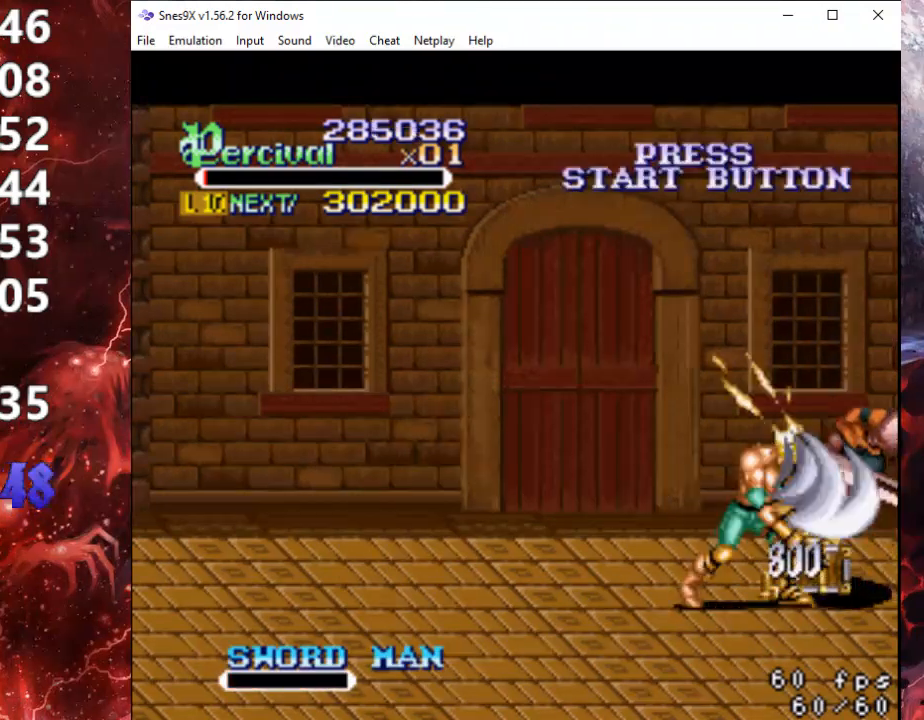
{"buttons": ["DPAD_RIGHT"], "events": [[67, "X", "up"], [433, "DPAD_RIGHT", "down"]]}
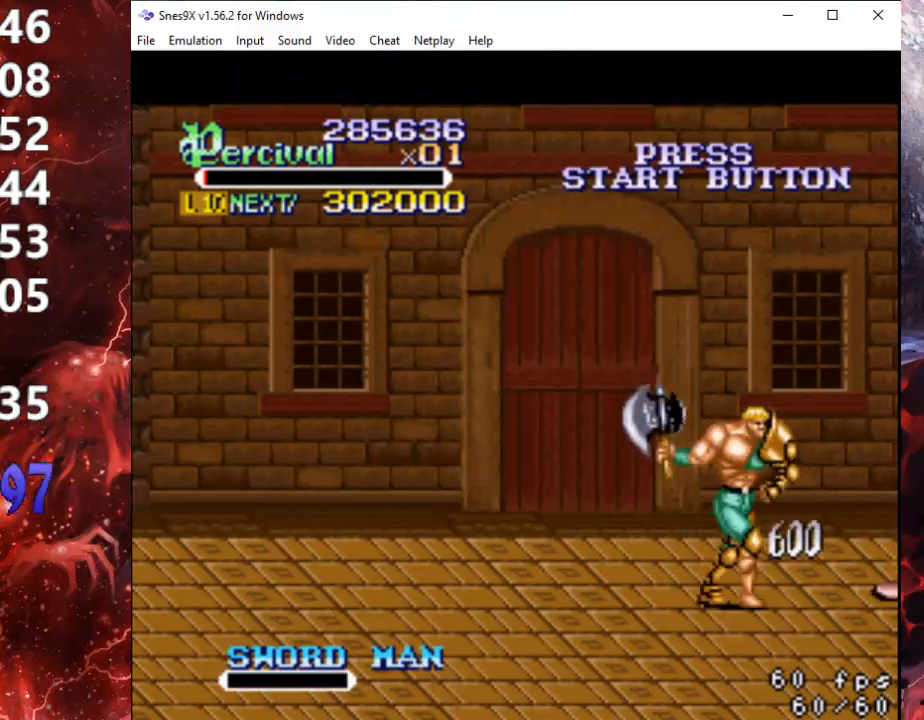
{"buttons": [], "events": [[67, "DPAD_RIGHT", "up"]]}
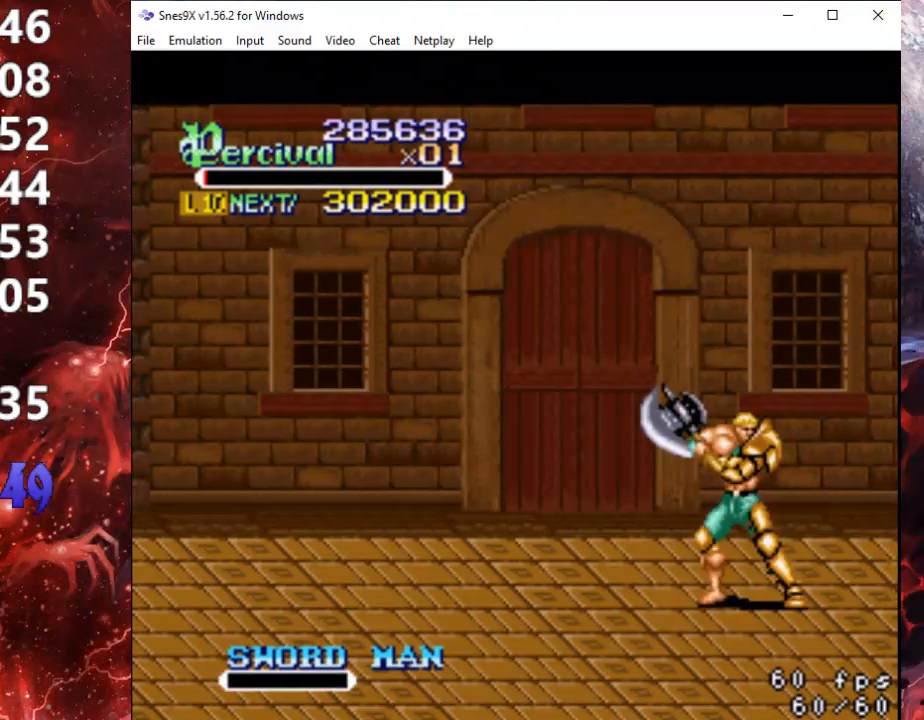
{"buttons": [], "events": []}
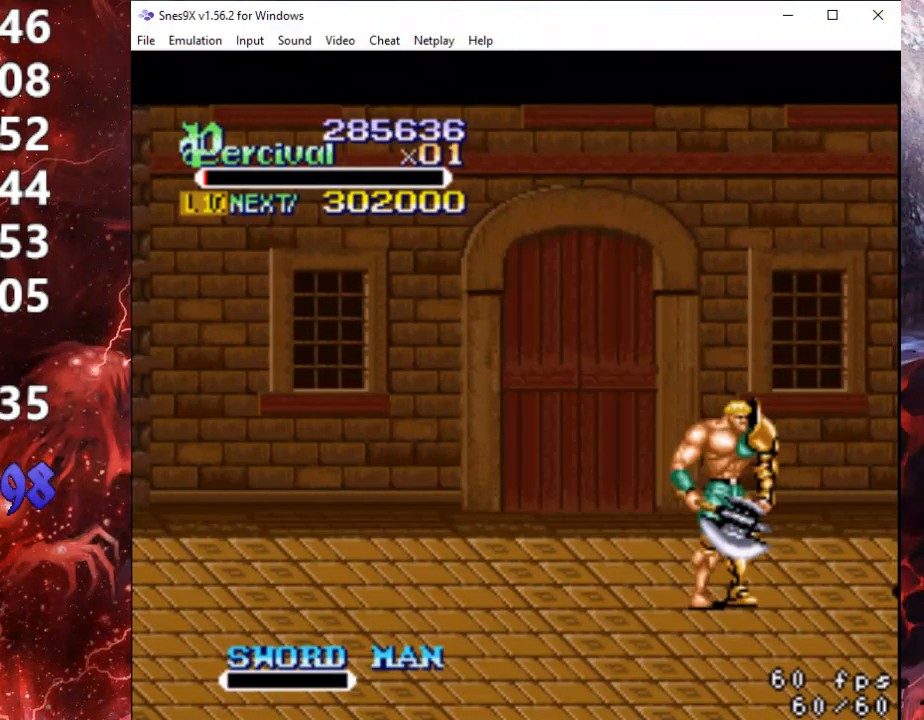
{"buttons": [], "events": []}
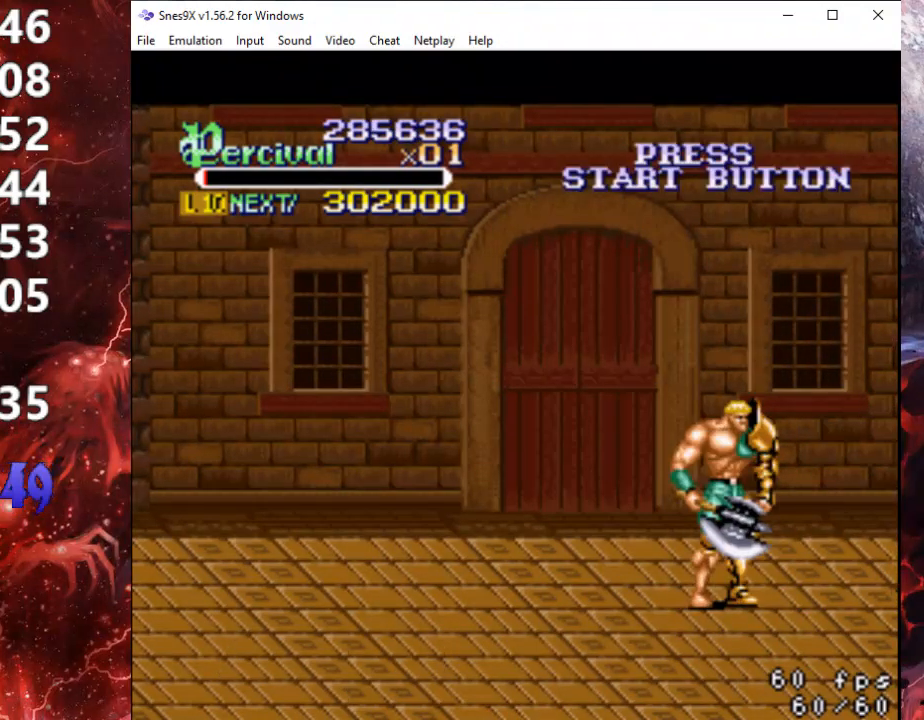
{"buttons": [], "events": []}
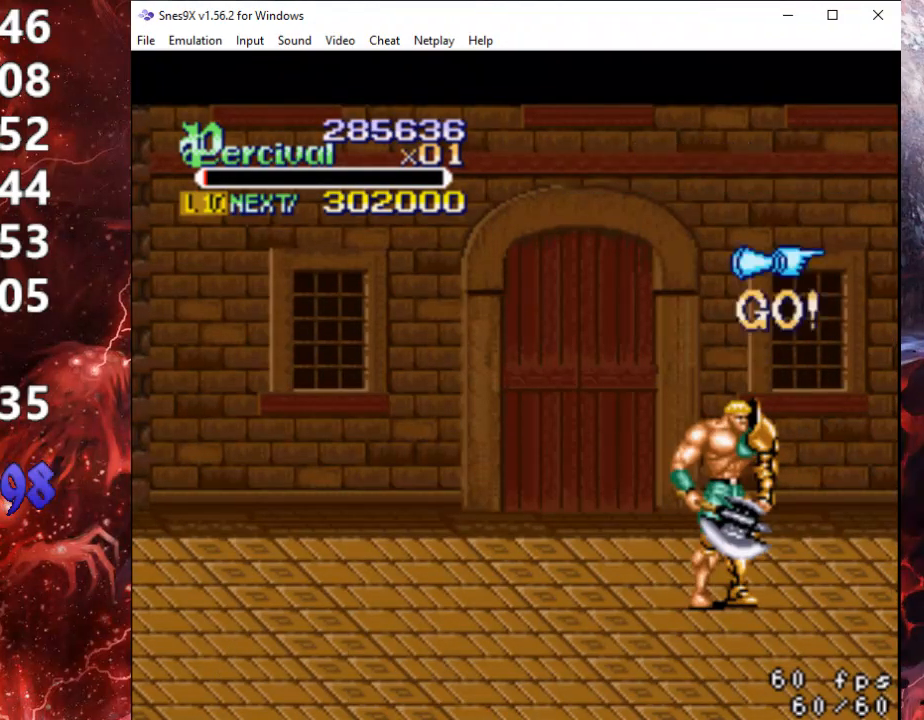
{"buttons": [], "events": [[67, "DPAD_RIGHT", "down"], [433, "DPAD_RIGHT", "up"]]}
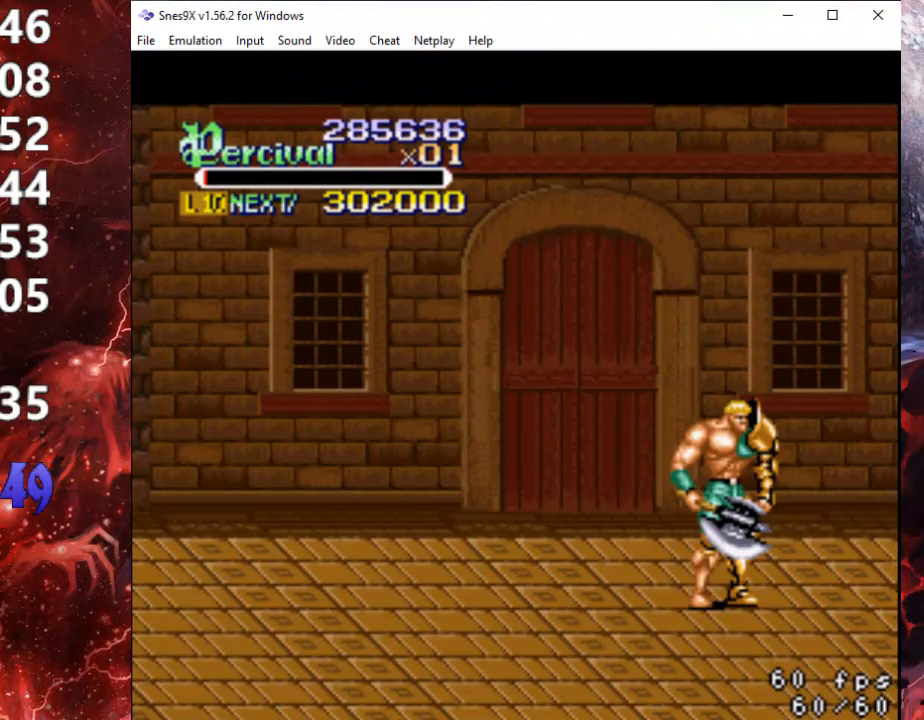
{"buttons": [], "events": []}
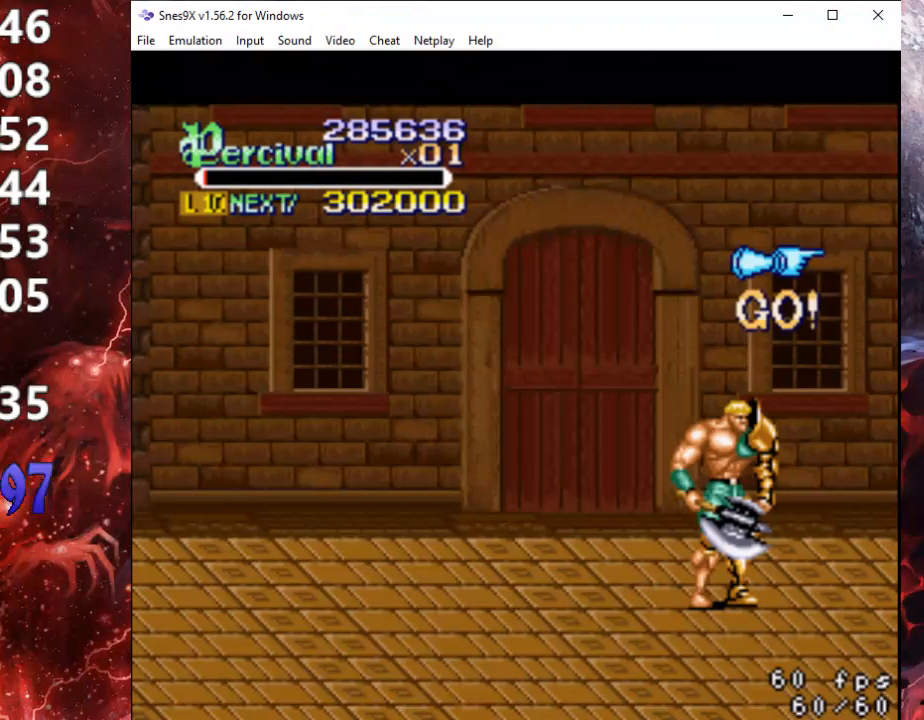
{"buttons": [], "events": []}
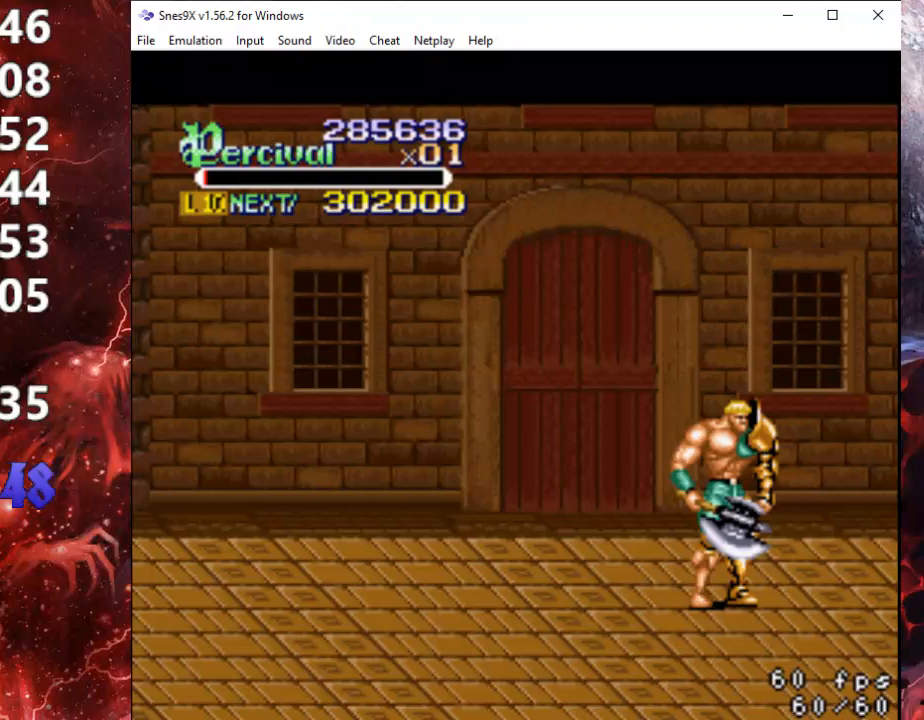
{"buttons": [], "events": []}
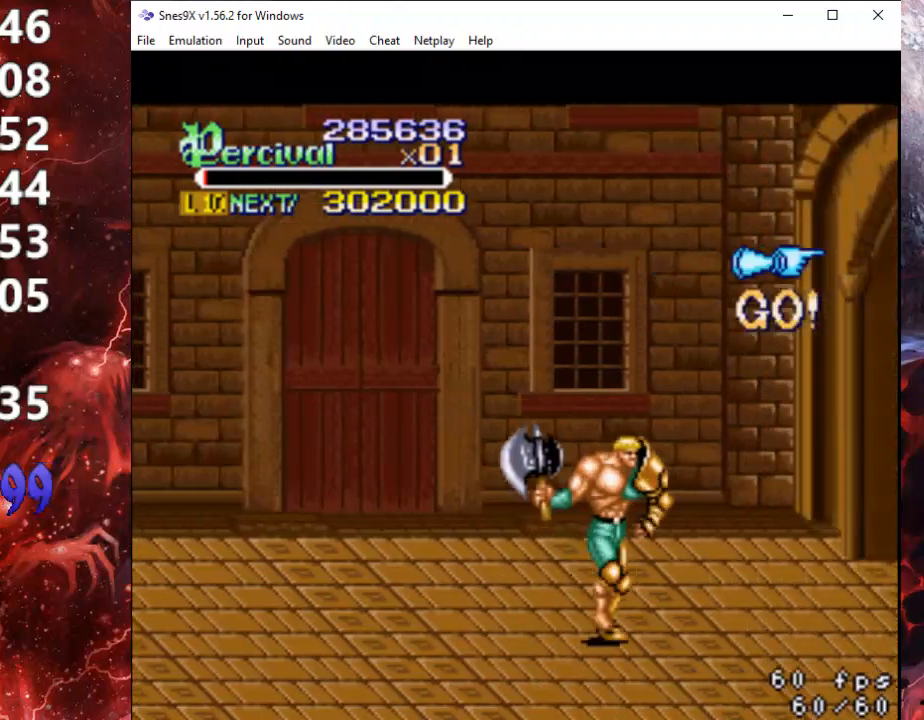
{"buttons": [], "events": []}
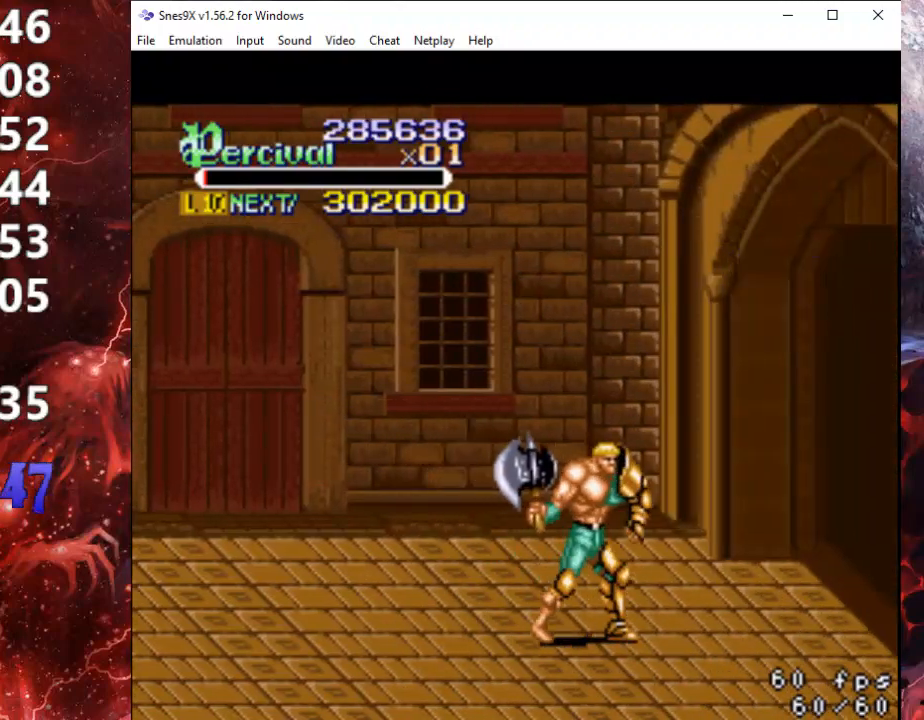
{"buttons": [], "events": []}
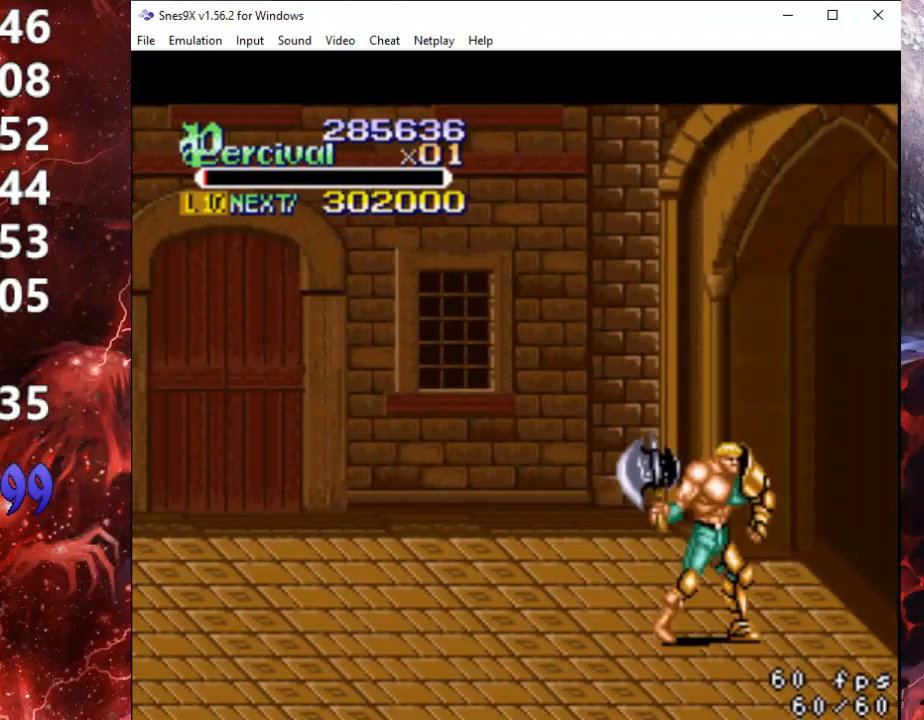
{"buttons": [], "events": []}
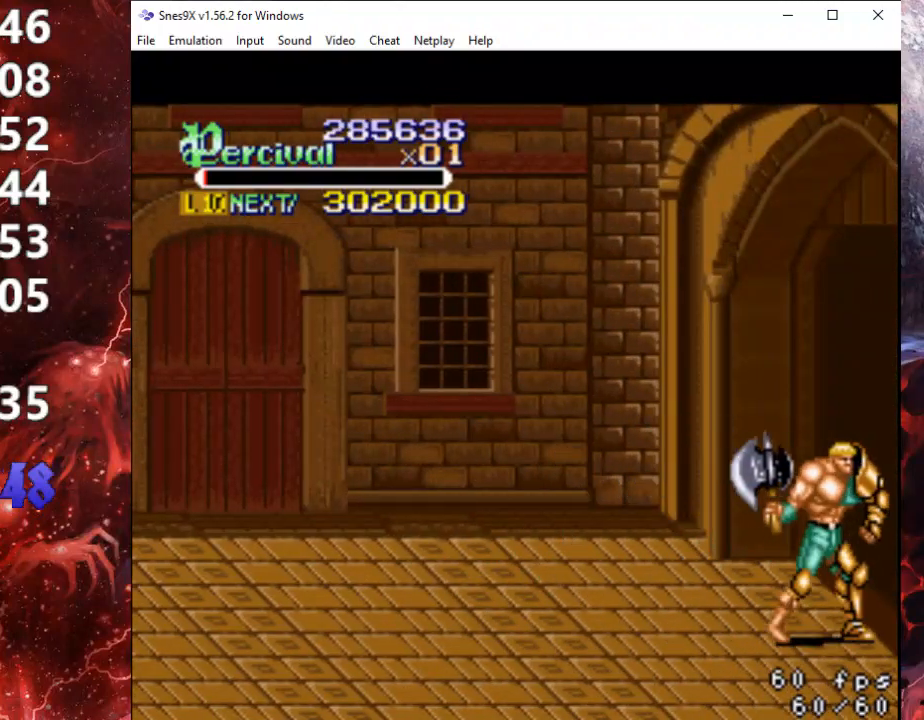
{"buttons": [], "events": []}
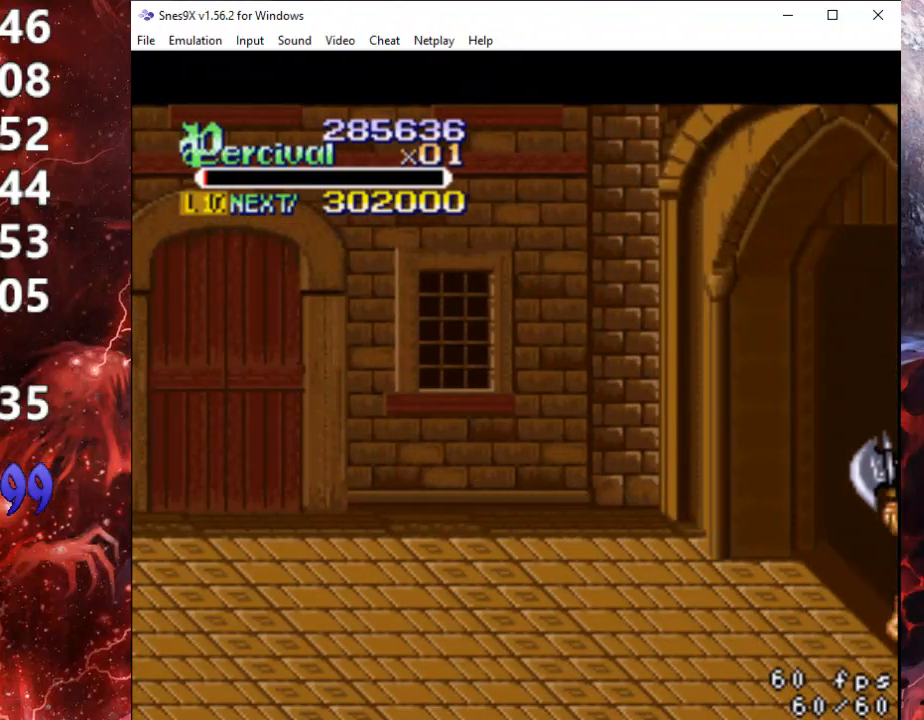
{"buttons": [], "events": []}